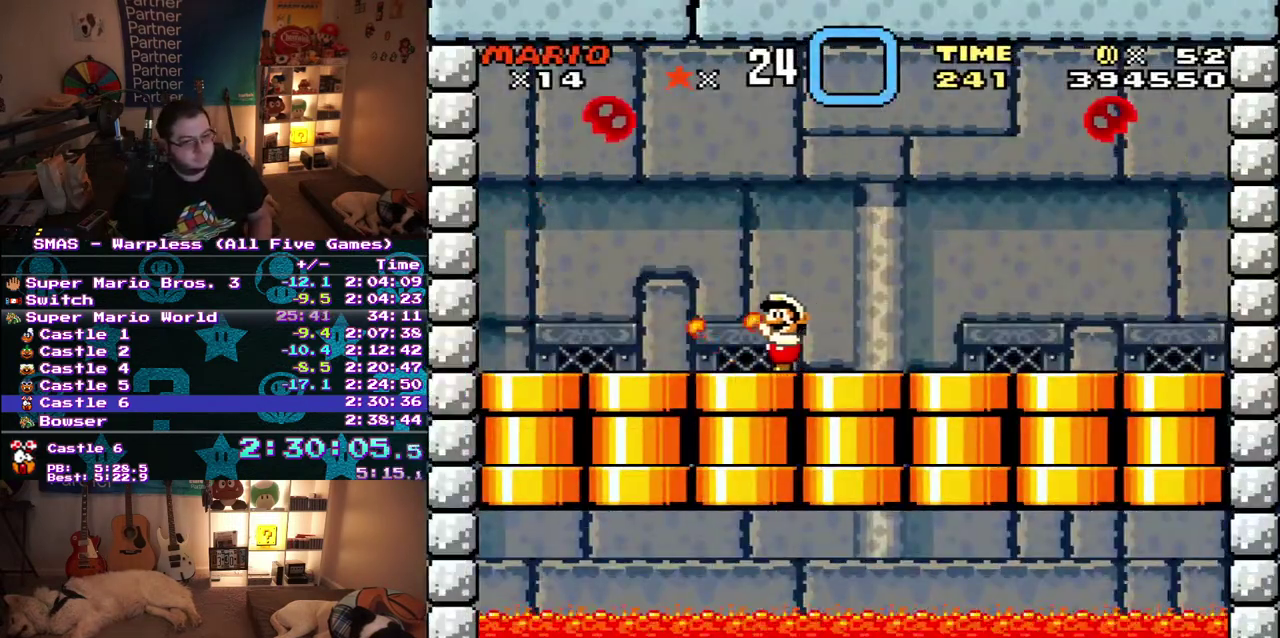
Gameplay with a controller (Nintendo layout); each line is a JSON object with the inputs held at the frame after it. "events" lists button and stick changes between this image and that frame as [ms after this image, input, new state], when the widget could be followed in between. Not read: A L3 R3.
{"buttons": [], "events": []}
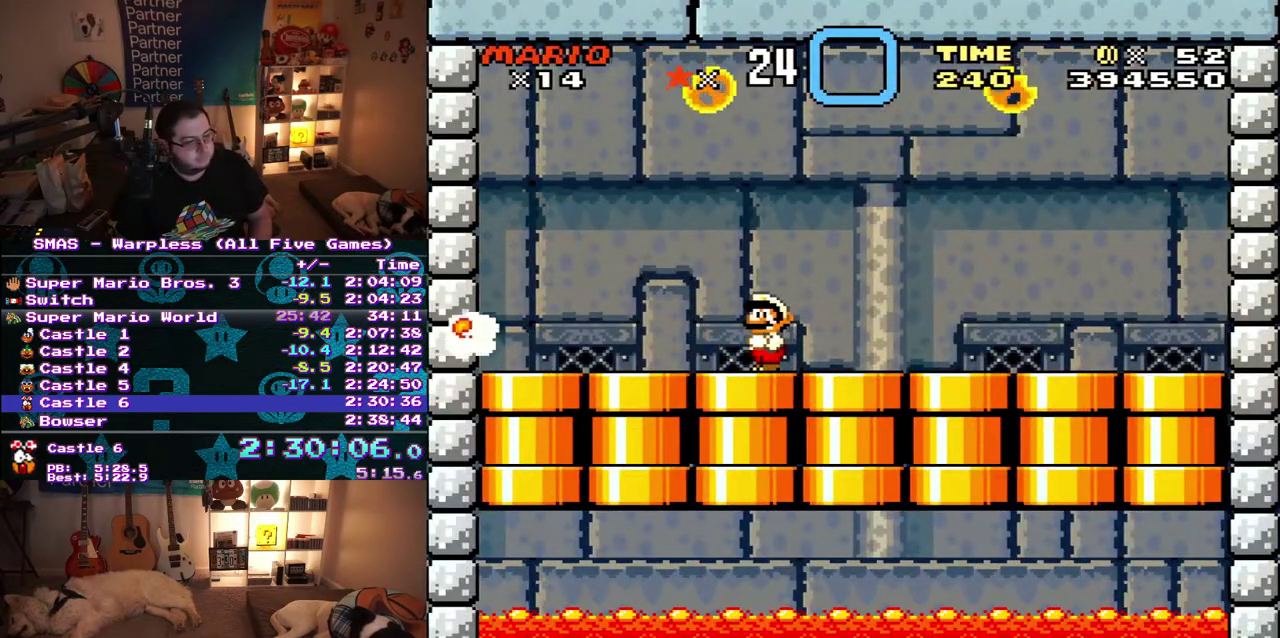
{"buttons": [], "events": [[150, "DPAD_LEFT", "down"], [367, "DPAD_LEFT", "up"]]}
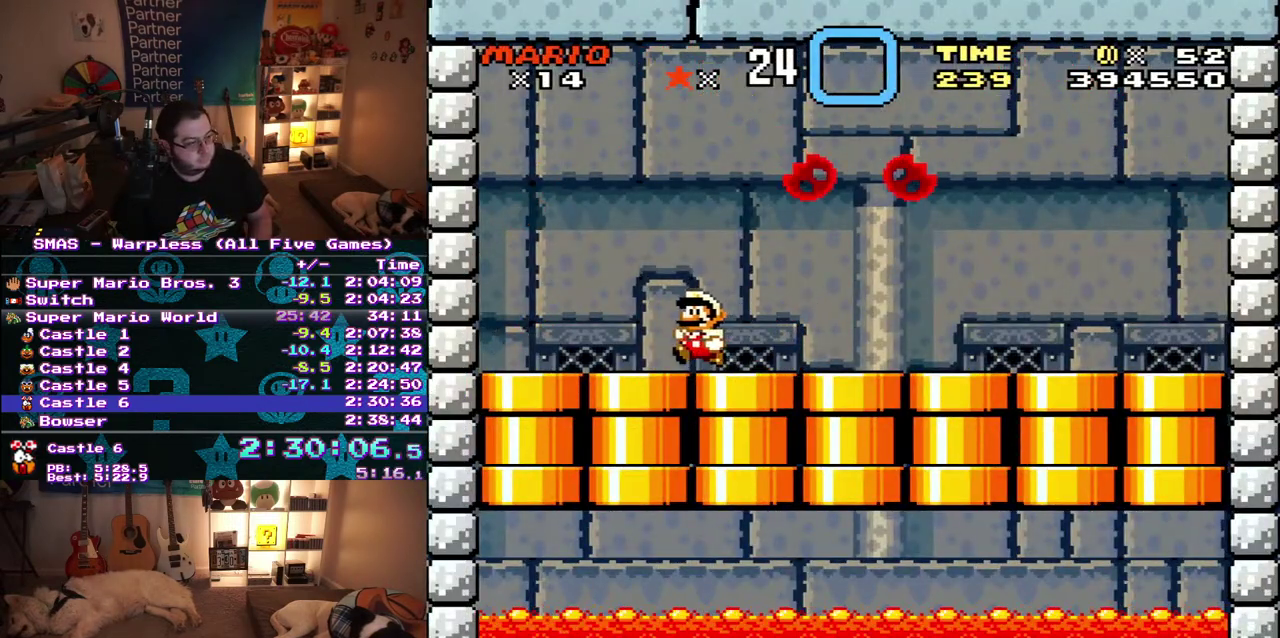
{"buttons": ["DPAD_RIGHT"], "events": [[133, "DPAD_RIGHT", "down"], [267, "DPAD_UP", "down"], [467, "DPAD_UP", "up"]]}
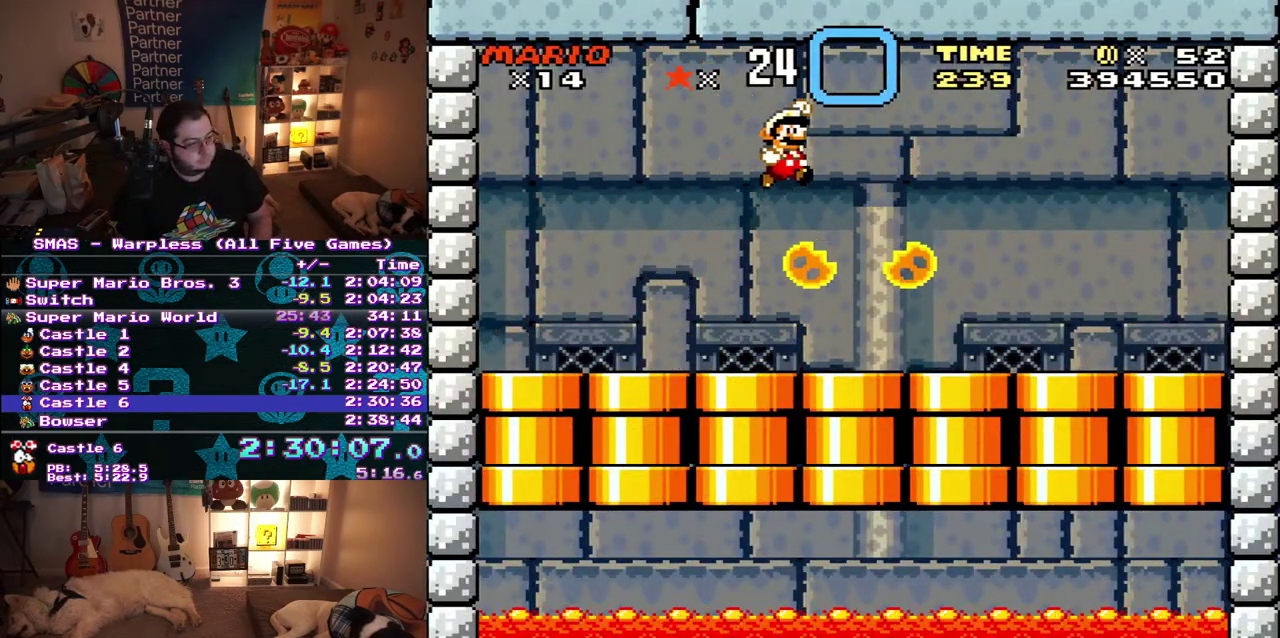
{"buttons": [], "events": [[33, "DPAD_RIGHT", "up"], [117, "DPAD_LEFT", "down"], [283, "DPAD_LEFT", "up"]]}
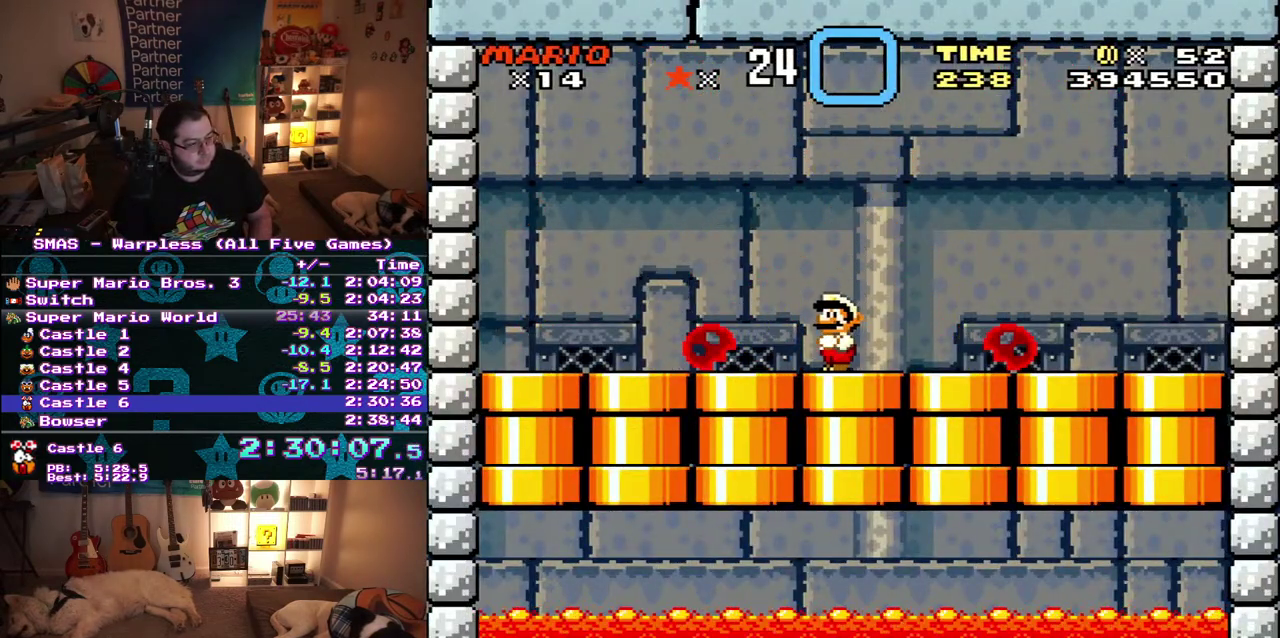
{"buttons": ["DPAD_DOWN", "DPAD_LEFT"], "events": [[400, "DPAD_DOWN", "down"], [467, "DPAD_LEFT", "down"]]}
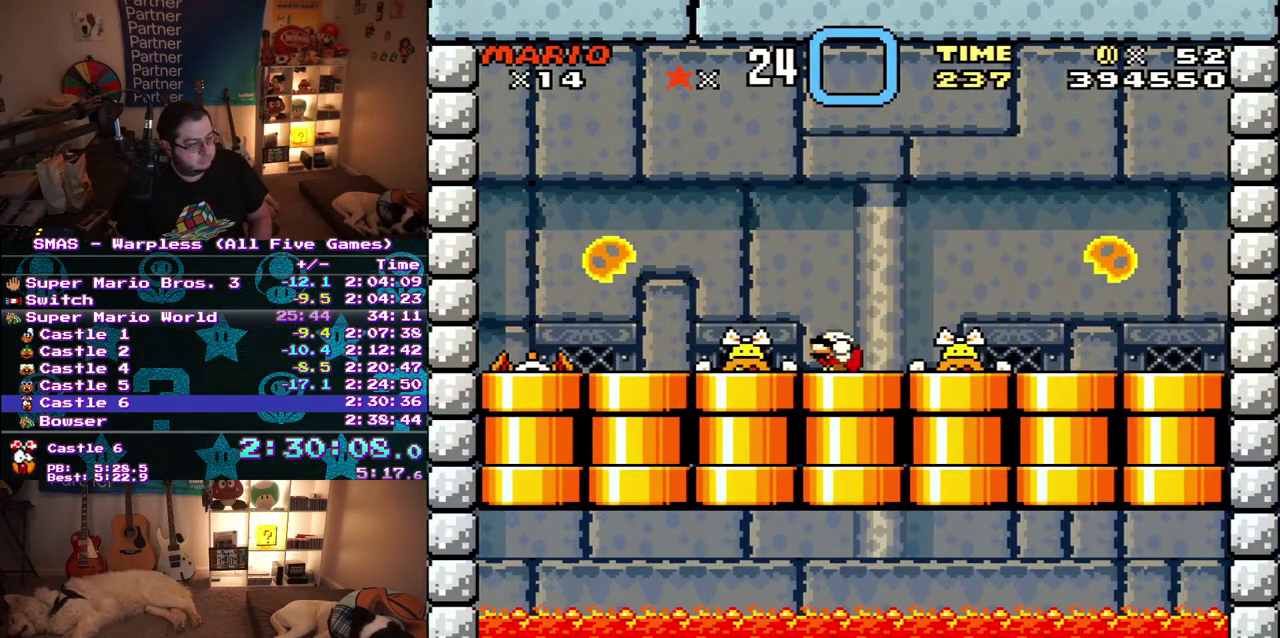
{"buttons": ["DPAD_LEFT"], "events": [[483, "DPAD_DOWN", "up"]]}
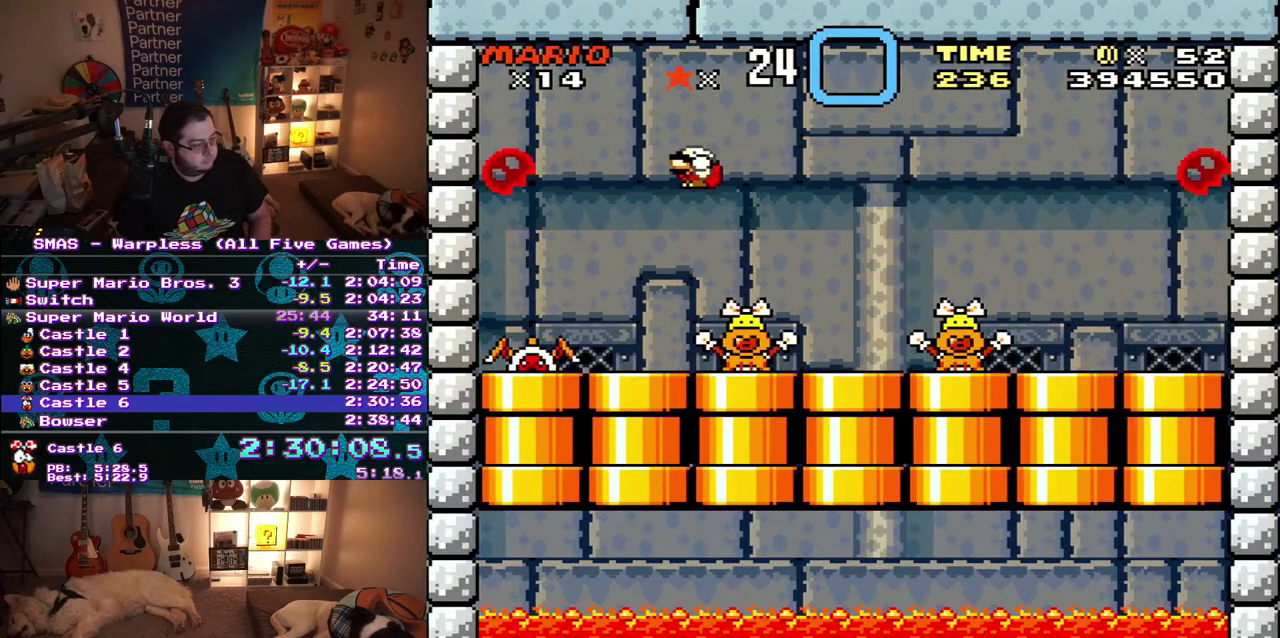
{"buttons": [], "events": [[183, "DPAD_LEFT", "up"], [283, "DPAD_RIGHT", "down"], [500, "DPAD_RIGHT", "up"]]}
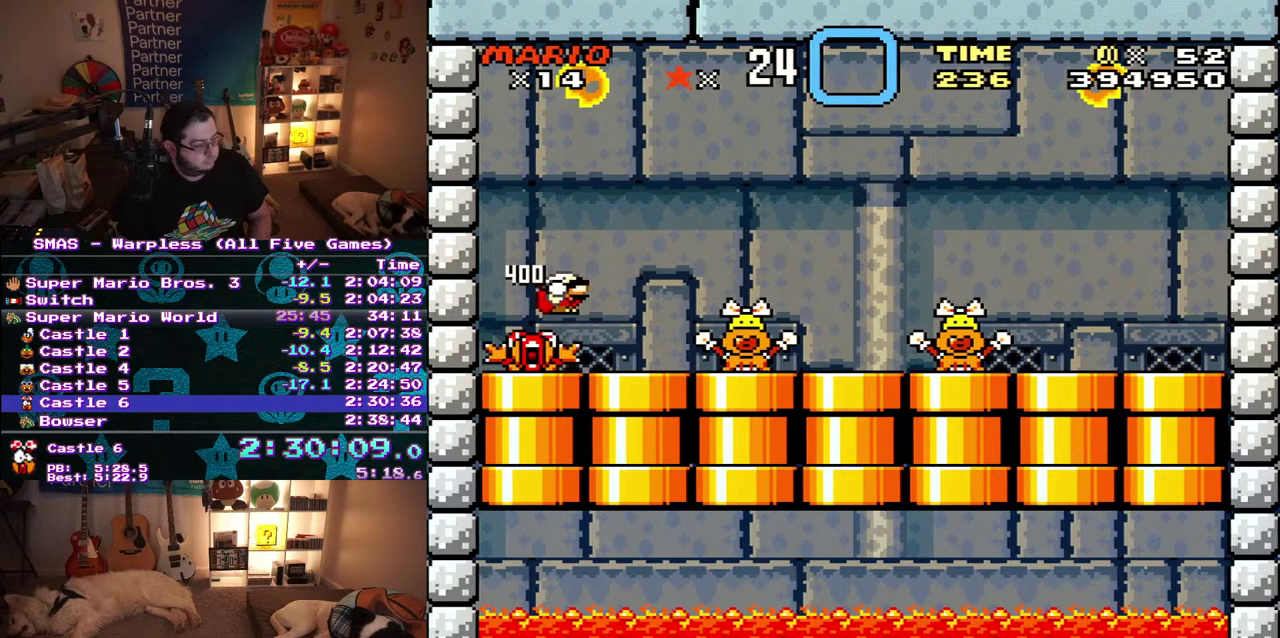
{"buttons": [], "events": []}
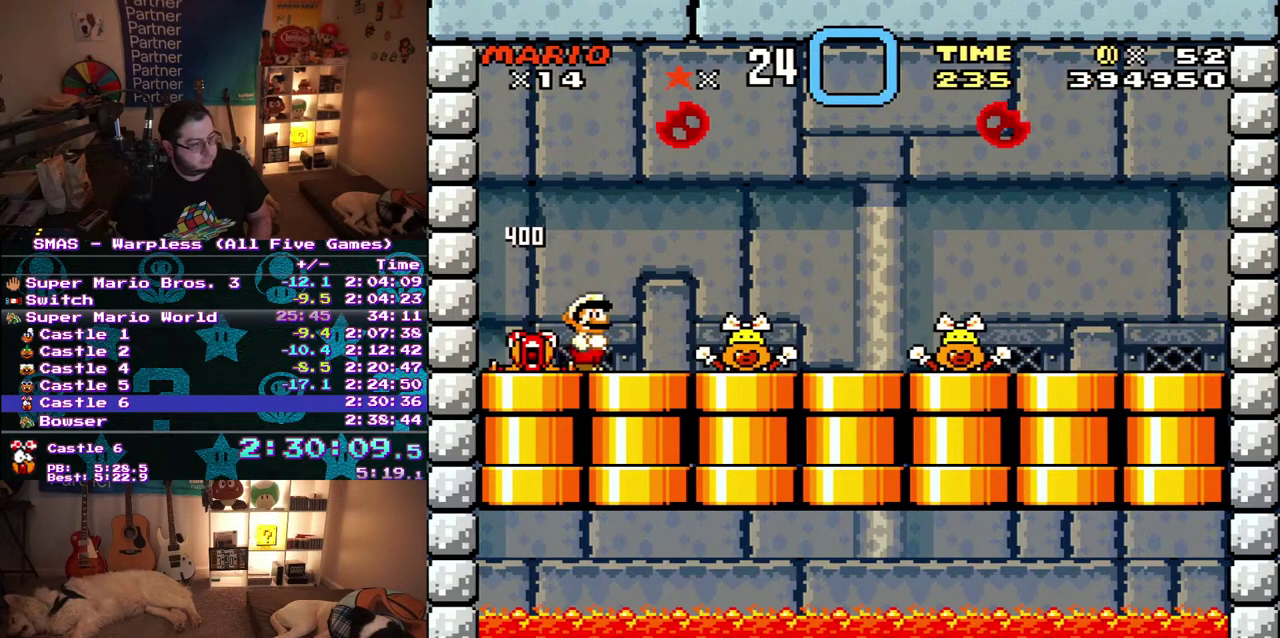
{"buttons": [], "events": []}
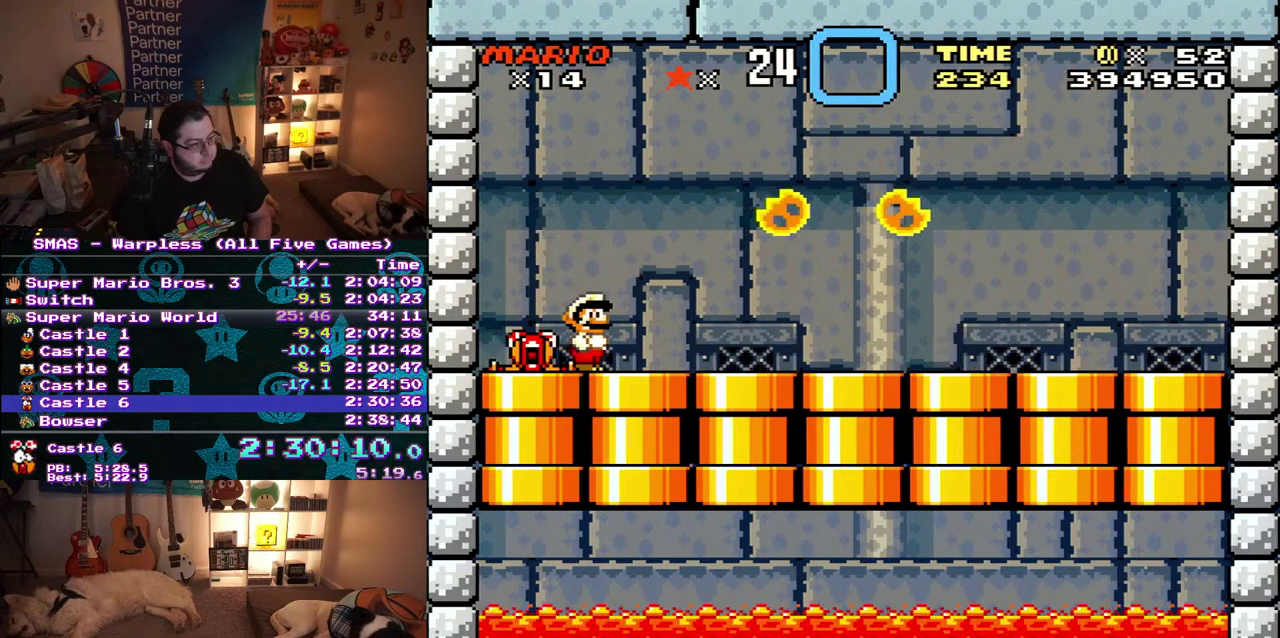
{"buttons": ["DPAD_RIGHT"], "events": [[50, "DPAD_RIGHT", "down"]]}
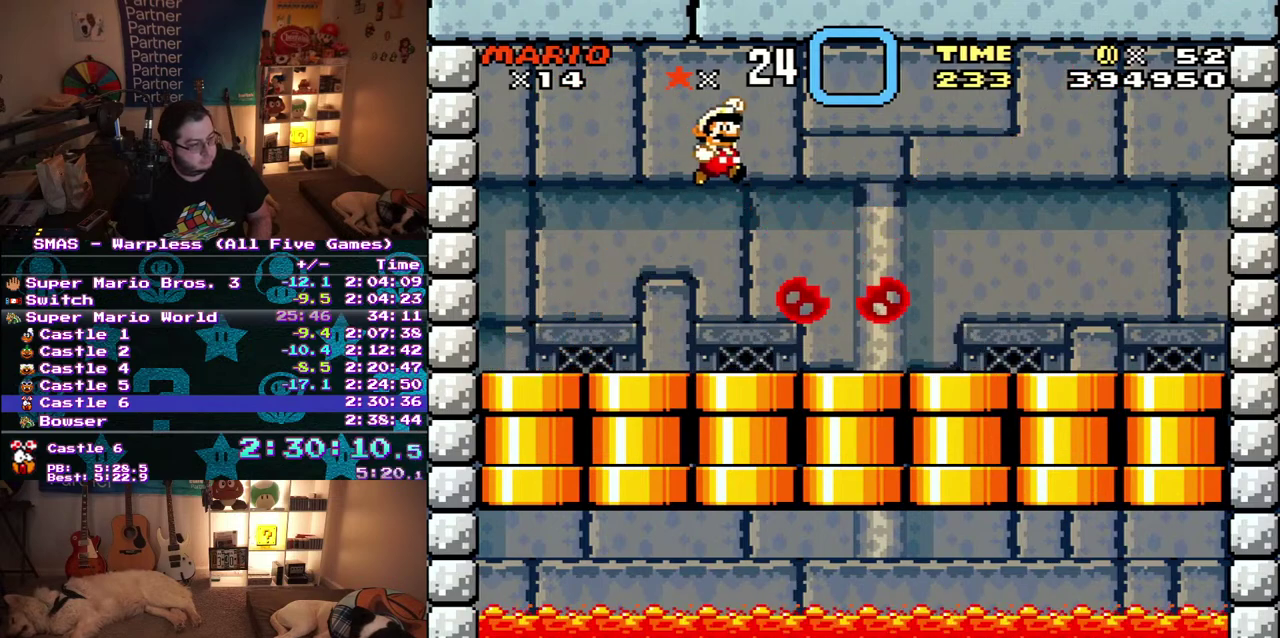
{"buttons": [], "events": [[67, "DPAD_RIGHT", "up"], [183, "DPAD_LEFT", "down"], [183, "DPAD_UP", "down"], [333, "DPAD_UP", "up"], [383, "DPAD_LEFT", "up"]]}
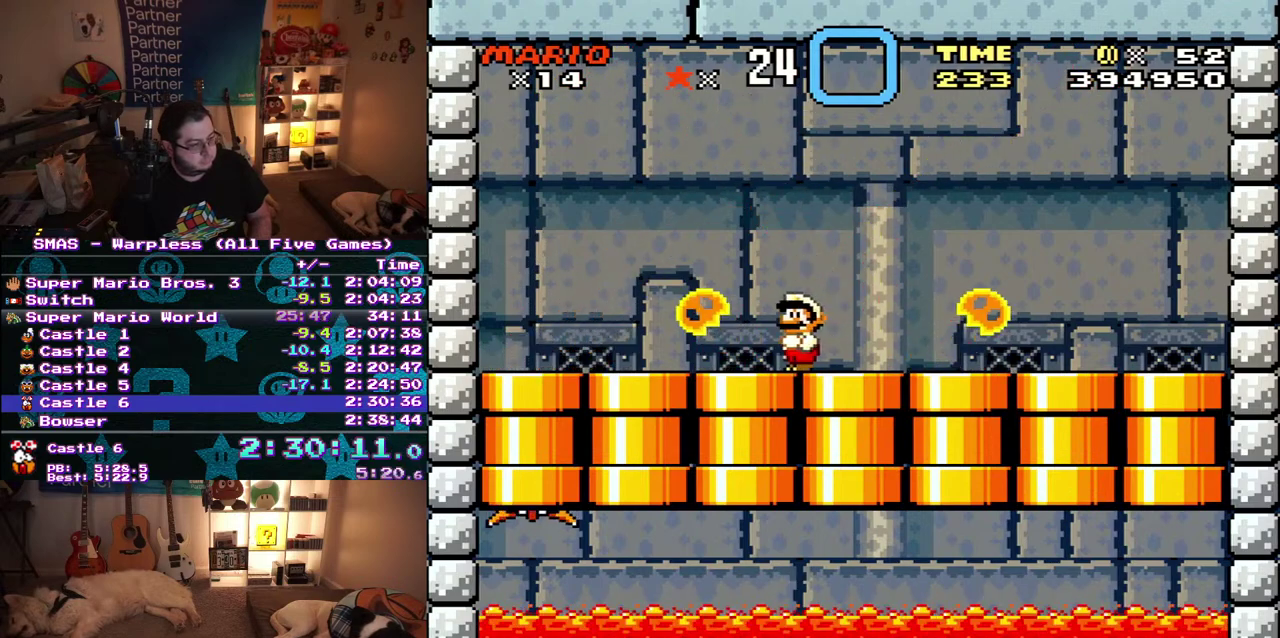
{"buttons": [], "events": []}
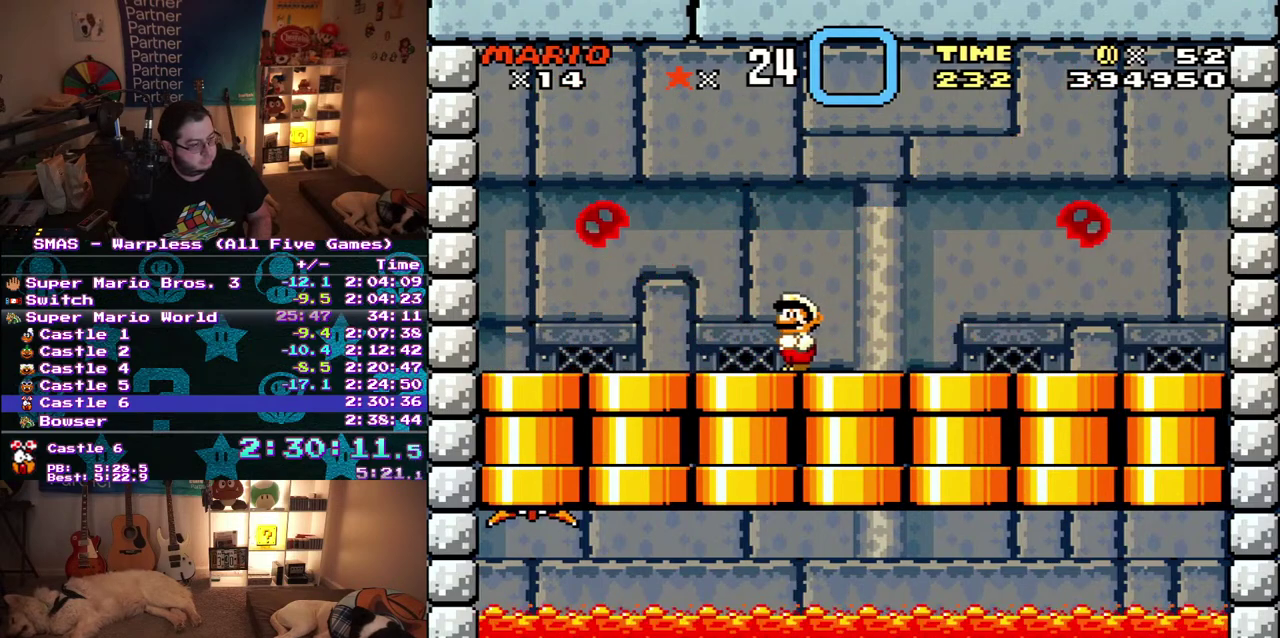
{"buttons": ["DPAD_DOWN"], "events": [[267, "DPAD_DOWN", "down"]]}
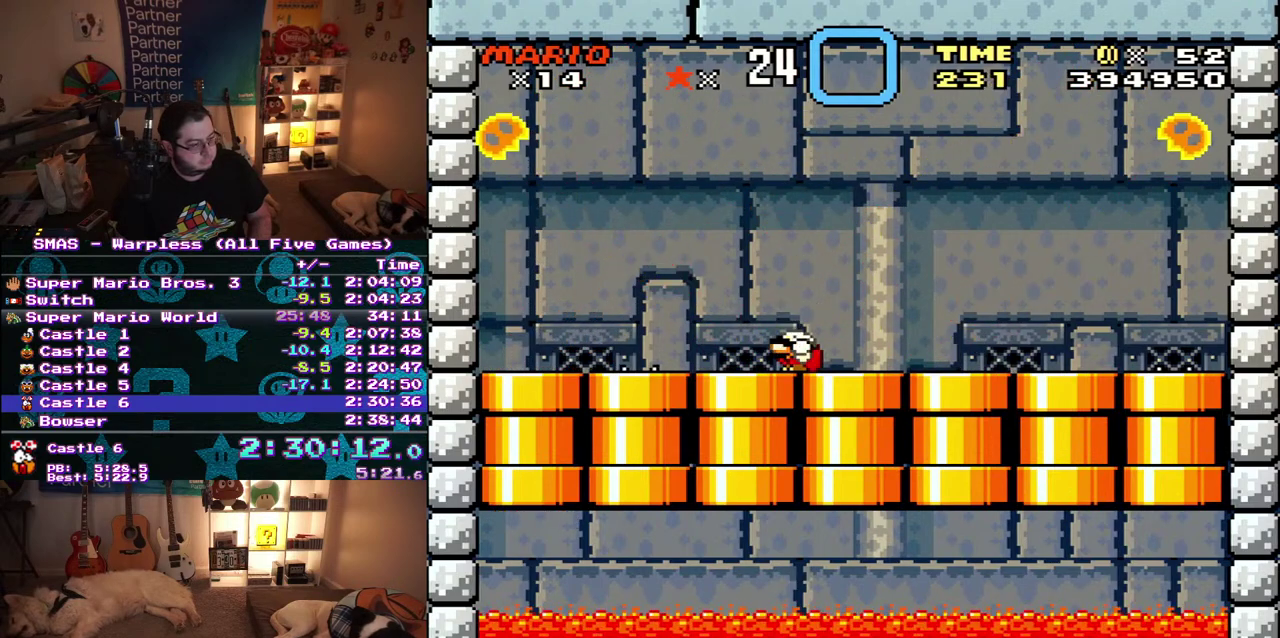
{"buttons": ["DPAD_DOWN", "DPAD_RIGHT"], "events": [[483, "DPAD_RIGHT", "down"]]}
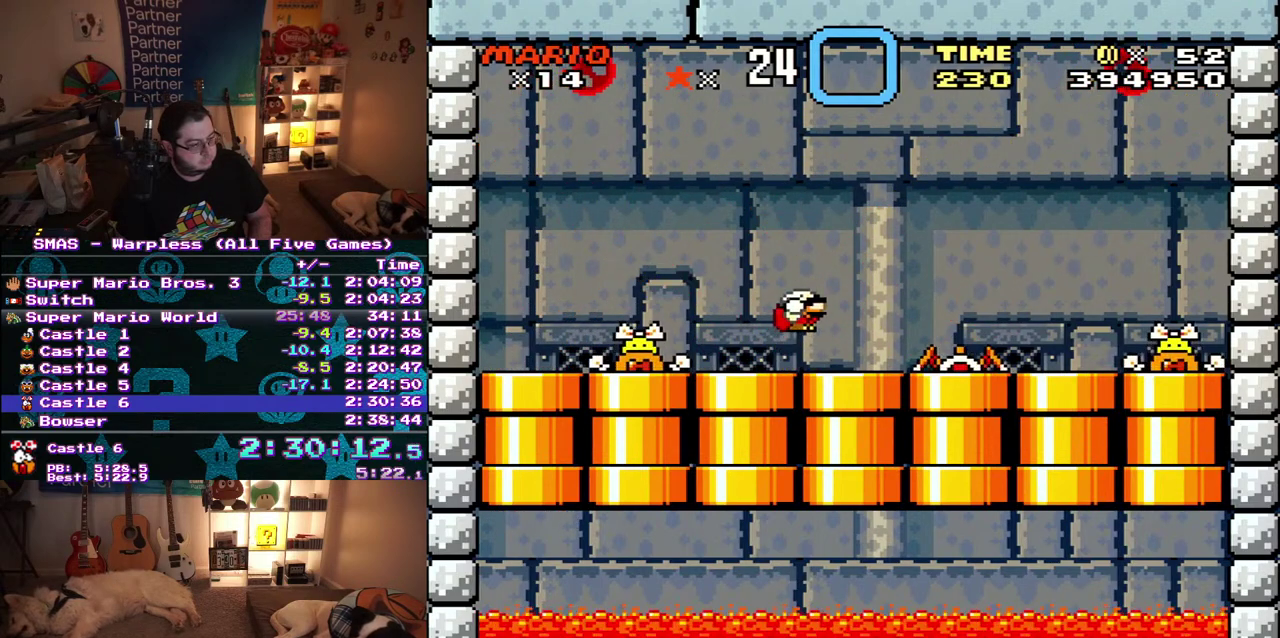
{"buttons": ["DPAD_LEFT"], "events": [[100, "DPAD_DOWN", "up"], [383, "DPAD_RIGHT", "up"], [500, "DPAD_LEFT", "down"]]}
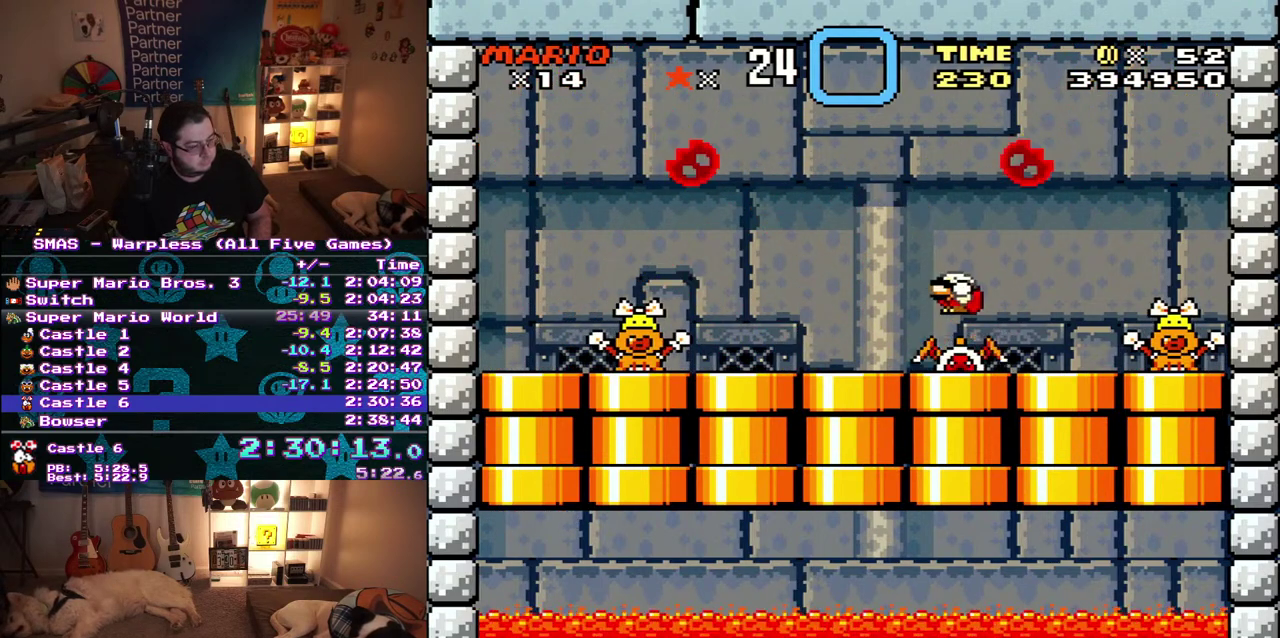
{"buttons": ["DPAD_RIGHT"], "events": [[83, "DPAD_LEFT", "up"], [117, "DPAD_DOWN", "down"], [183, "DPAD_LEFT", "down"], [333, "DPAD_LEFT", "up"], [450, "DPAD_RIGHT", "down"], [500, "DPAD_DOWN", "up"]]}
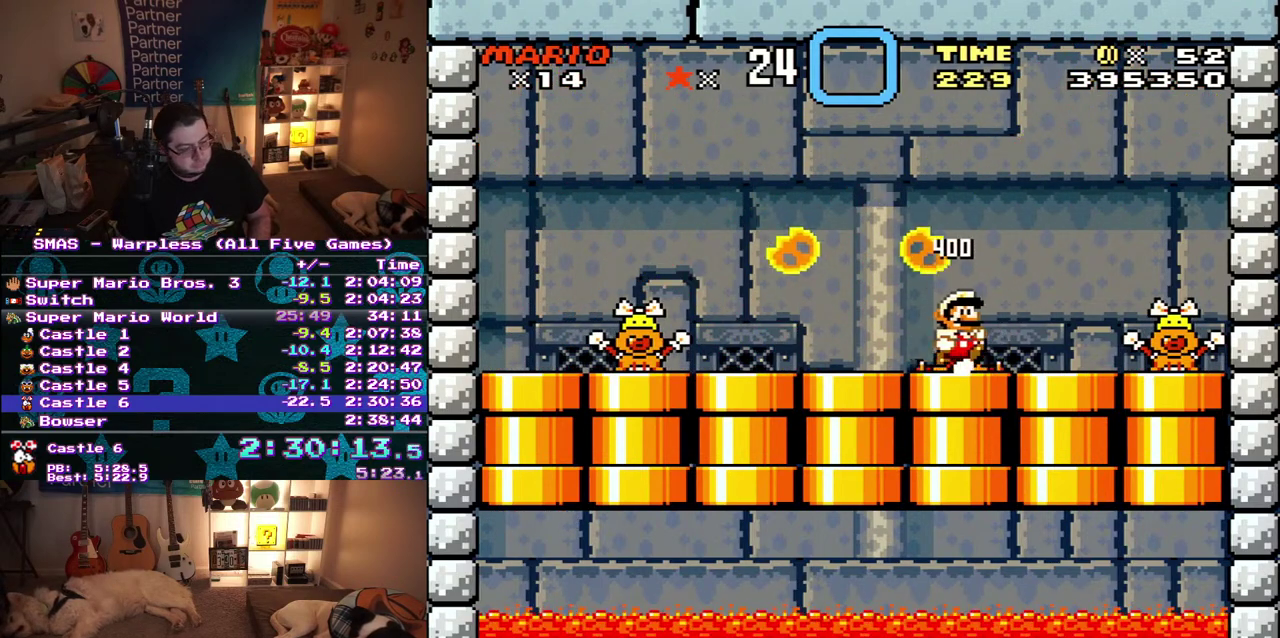
{"buttons": ["DPAD_LEFT"], "events": [[300, "DPAD_RIGHT", "up"], [367, "DPAD_LEFT", "down"]]}
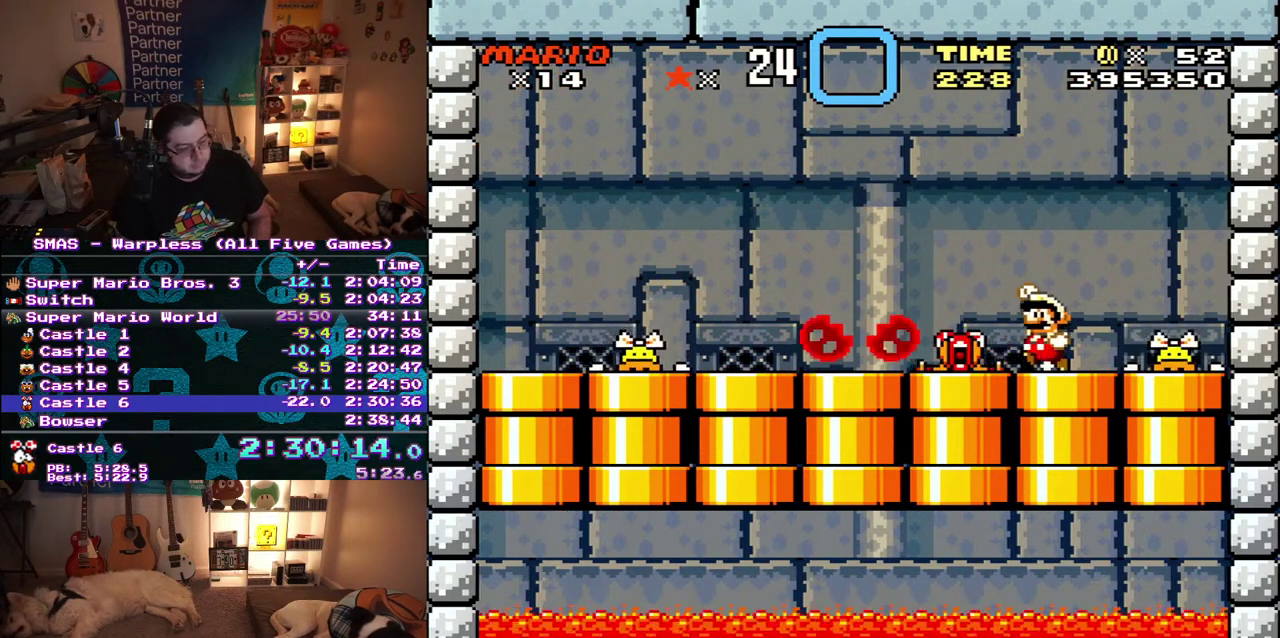
{"buttons": [], "events": [[350, "DPAD_LEFT", "up"]]}
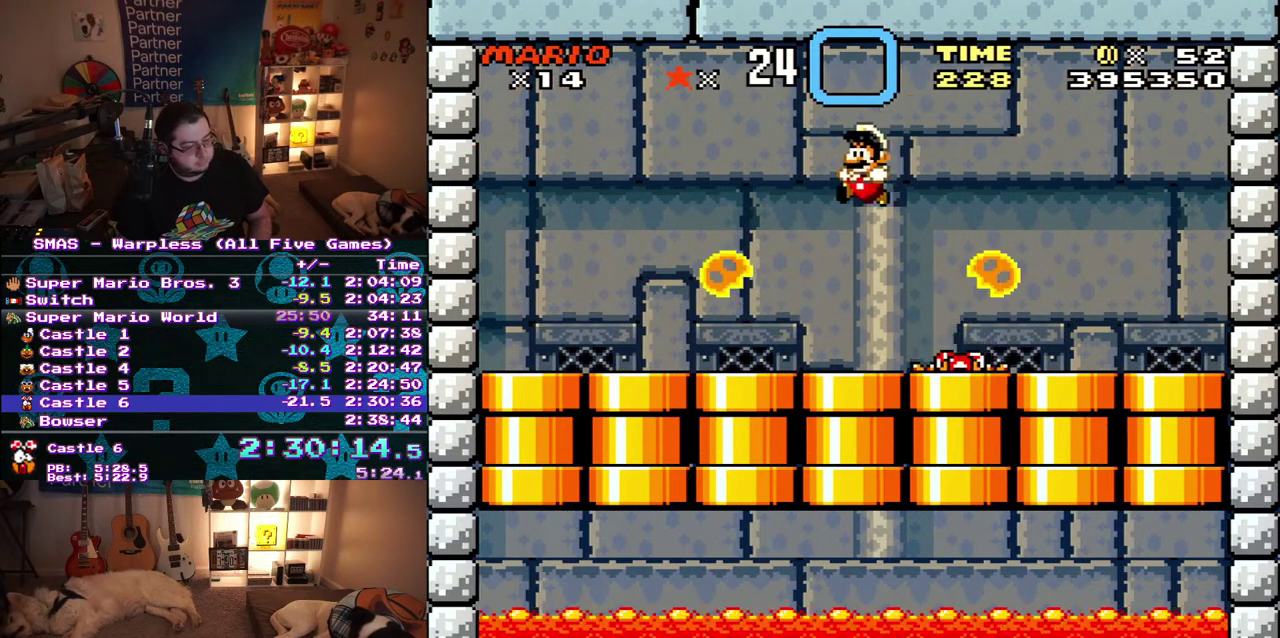
{"buttons": [], "events": [[183, "DPAD_RIGHT", "down"], [333, "DPAD_RIGHT", "up"]]}
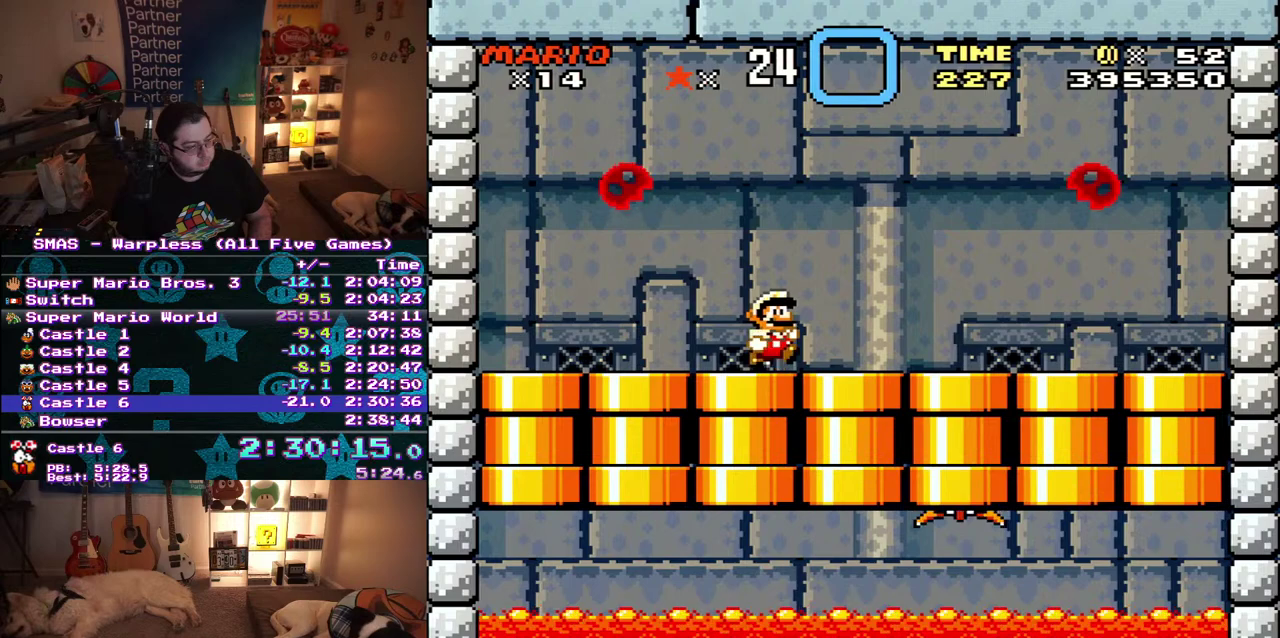
{"buttons": [], "events": [[17, "DPAD_RIGHT", "down"], [183, "DPAD_RIGHT", "up"]]}
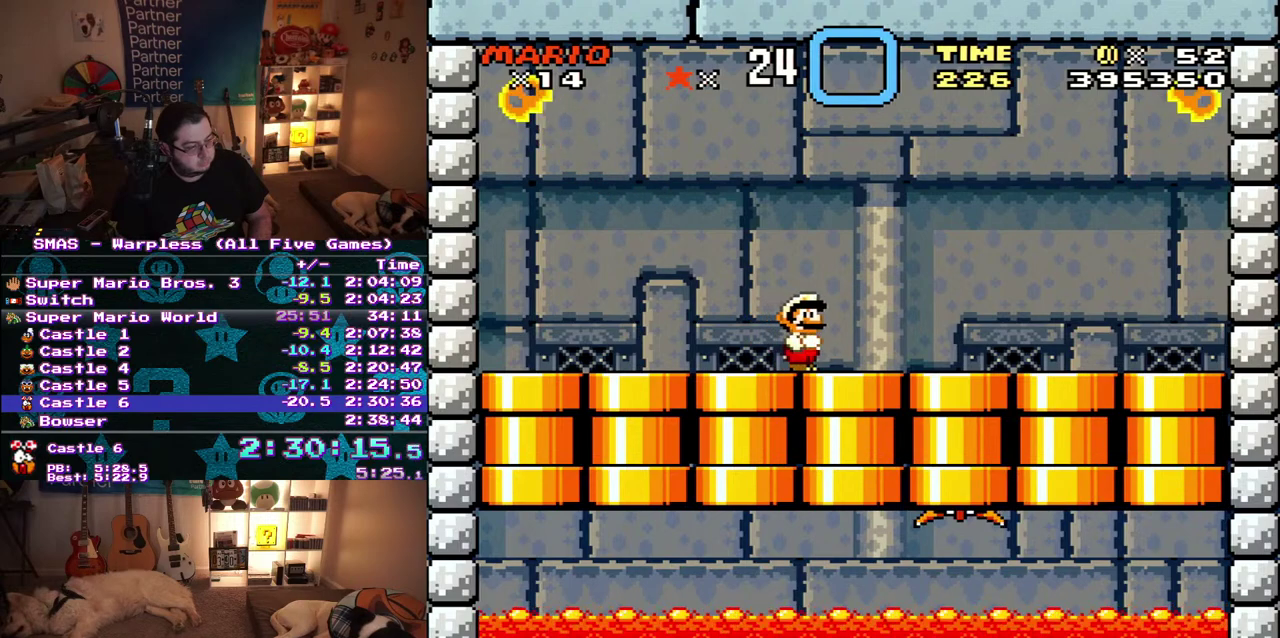
{"buttons": [], "events": []}
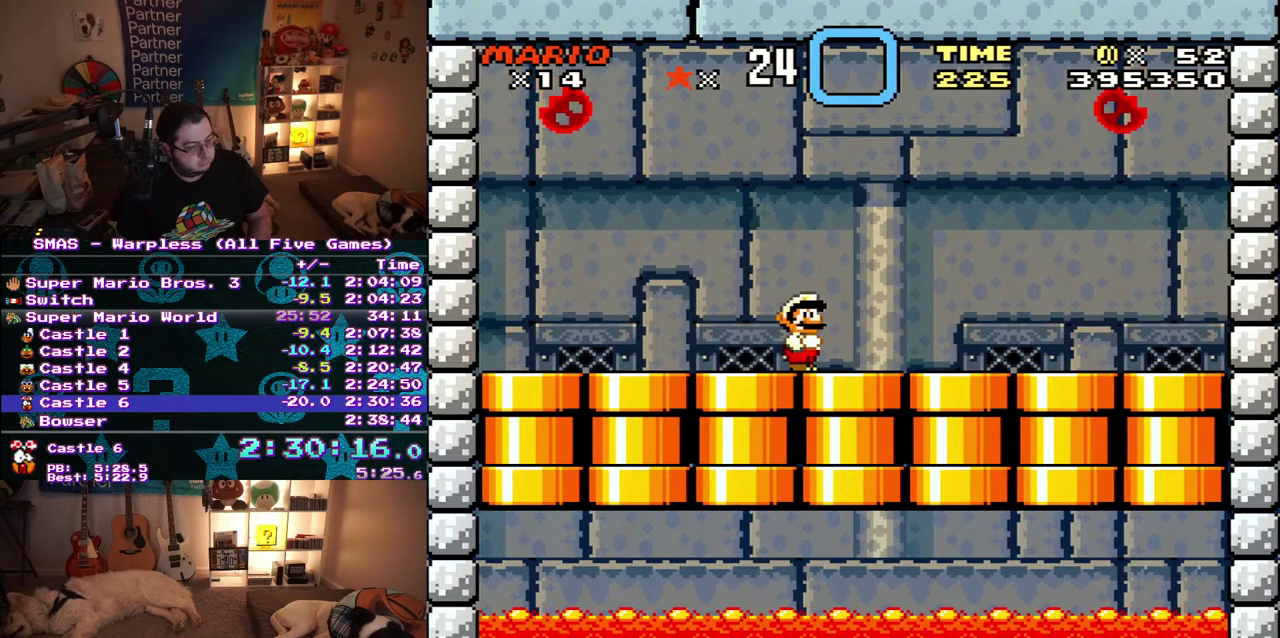
{"buttons": [], "events": []}
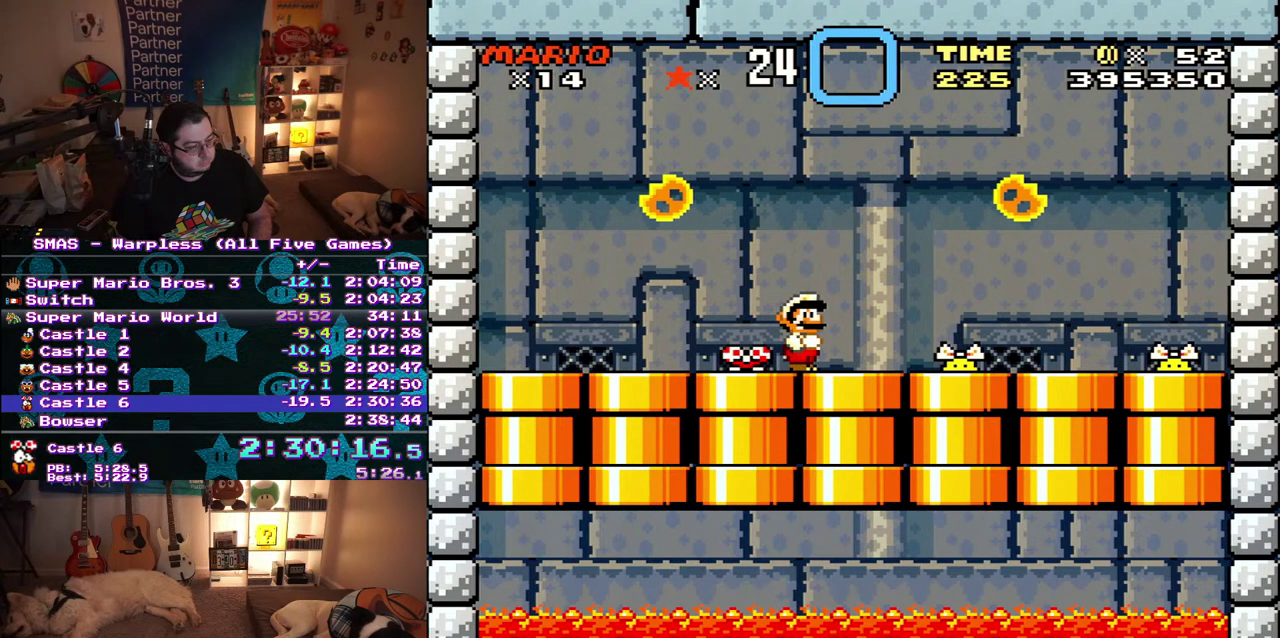
{"buttons": ["DPAD_LEFT"], "events": [[67, "DPAD_RIGHT", "down"], [217, "DPAD_RIGHT", "up"], [250, "DPAD_UP", "down"], [267, "DPAD_LEFT", "down"], [483, "DPAD_UP", "up"]]}
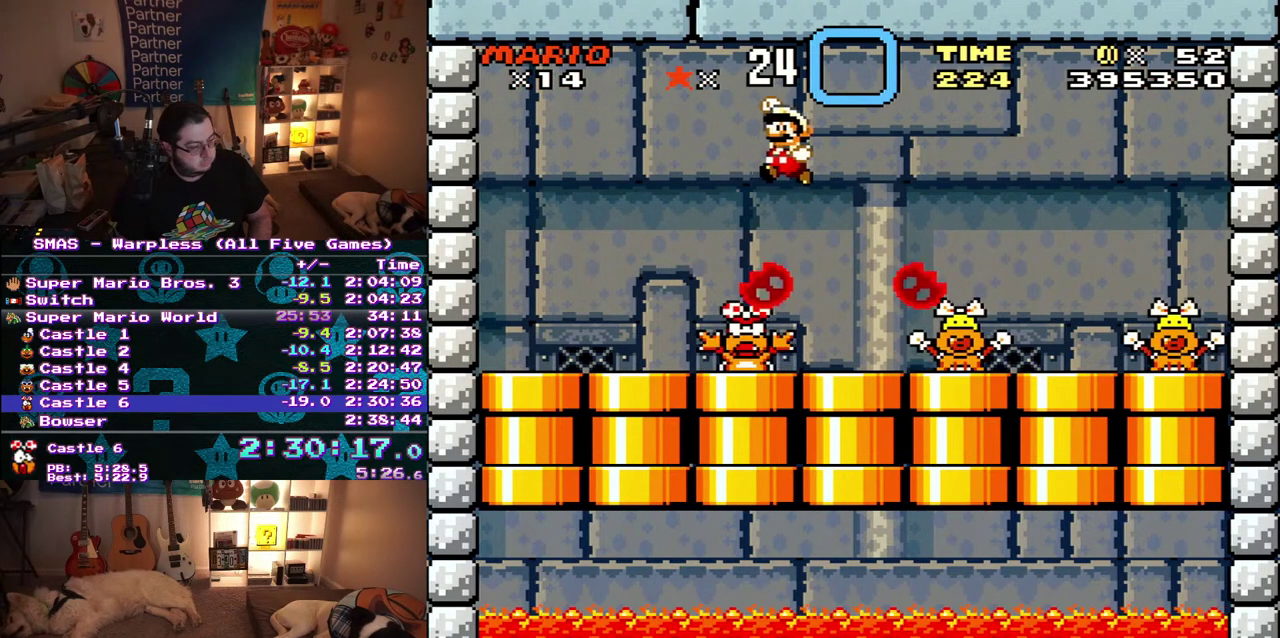
{"buttons": ["DPAD_LEFT"], "events": [[17, "DPAD_LEFT", "up"], [183, "DPAD_RIGHT", "down"], [300, "DPAD_RIGHT", "up"], [433, "DPAD_LEFT", "down"]]}
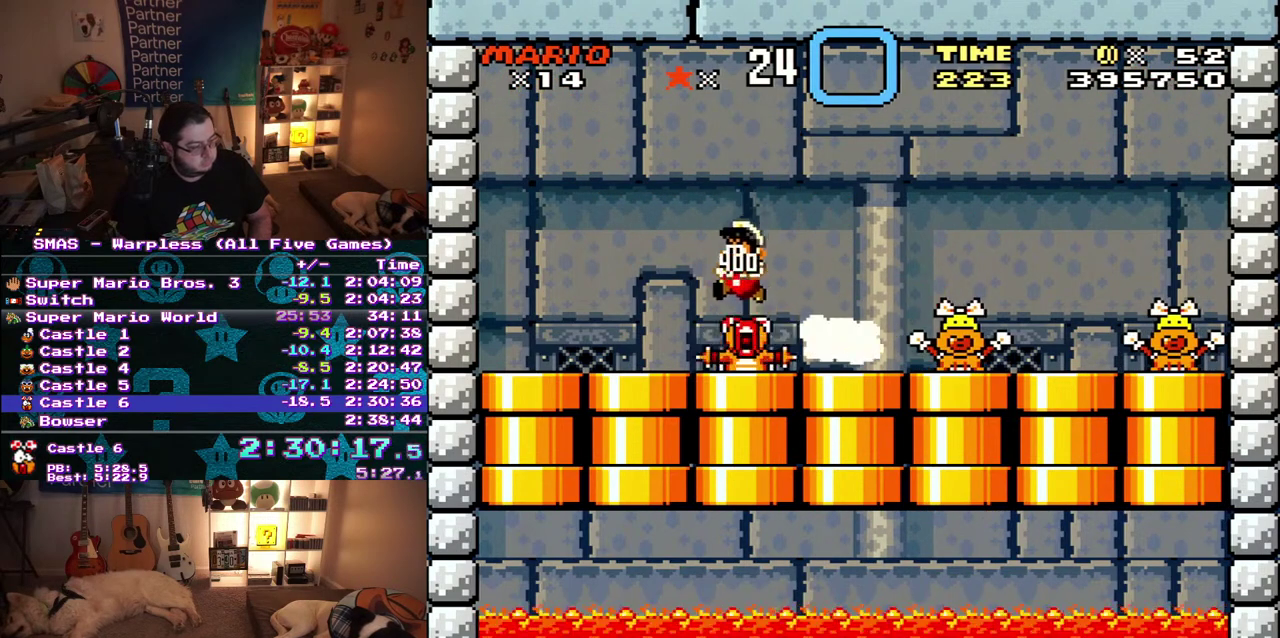
{"buttons": [], "events": [[50, "DPAD_LEFT", "up"], [200, "DPAD_RIGHT", "down"], [400, "DPAD_RIGHT", "up"]]}